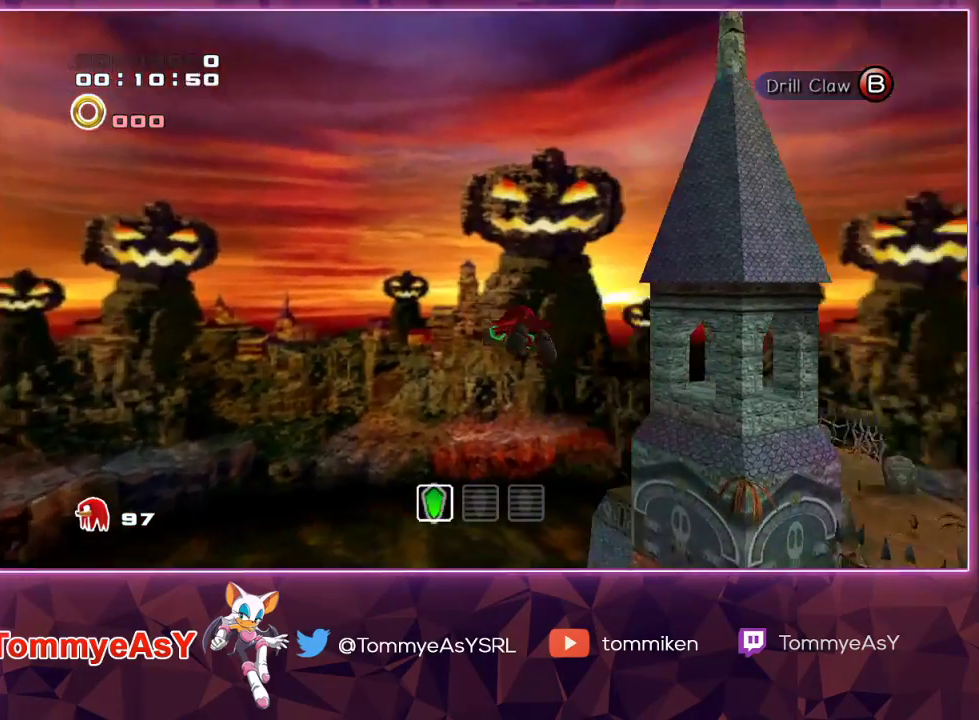
Gameplay with a controller (PlayStation layout); each line is a JSON object with the inputs held at the frame after it. "events" lists button and stick changes between this image and that frame as [ms after this image, input, new state], when the widget could be followed in between.
{"buttons": [], "left_stick": "up", "right_stick": "center", "events": [[33, "L2", "up"], [50, "CROSS", "up"], [100, "SQUARE", "down"], [233, "SQUARE", "up"]]}
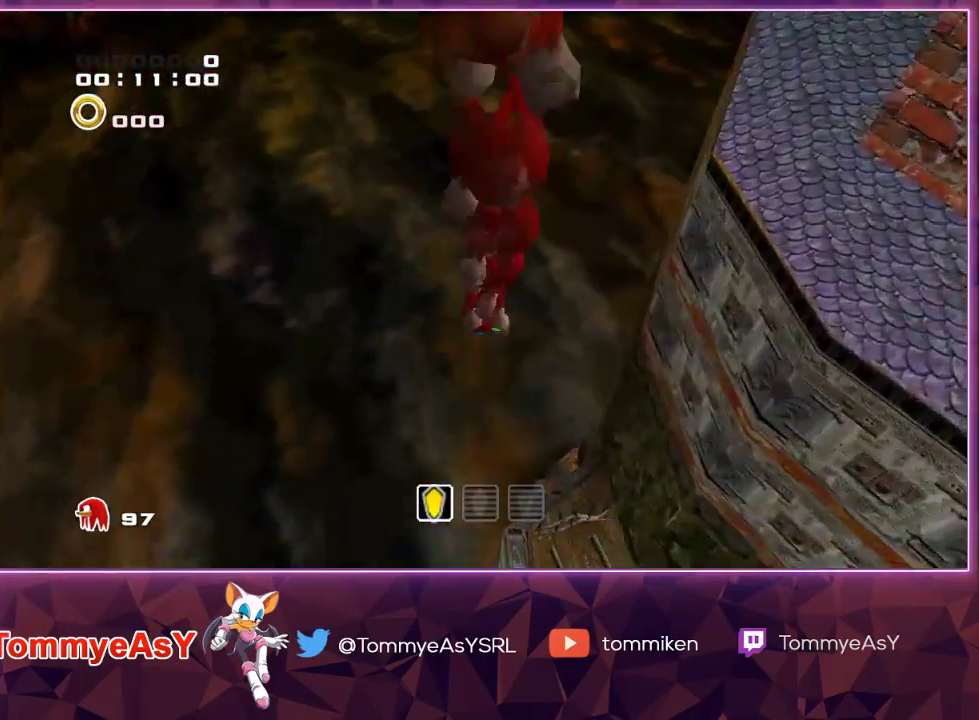
{"buttons": ["L2"], "left_stick": "up", "right_stick": "center", "events": [[100, "CROSS", "down"], [233, "L2", "down"], [500, "CROSS", "up"]]}
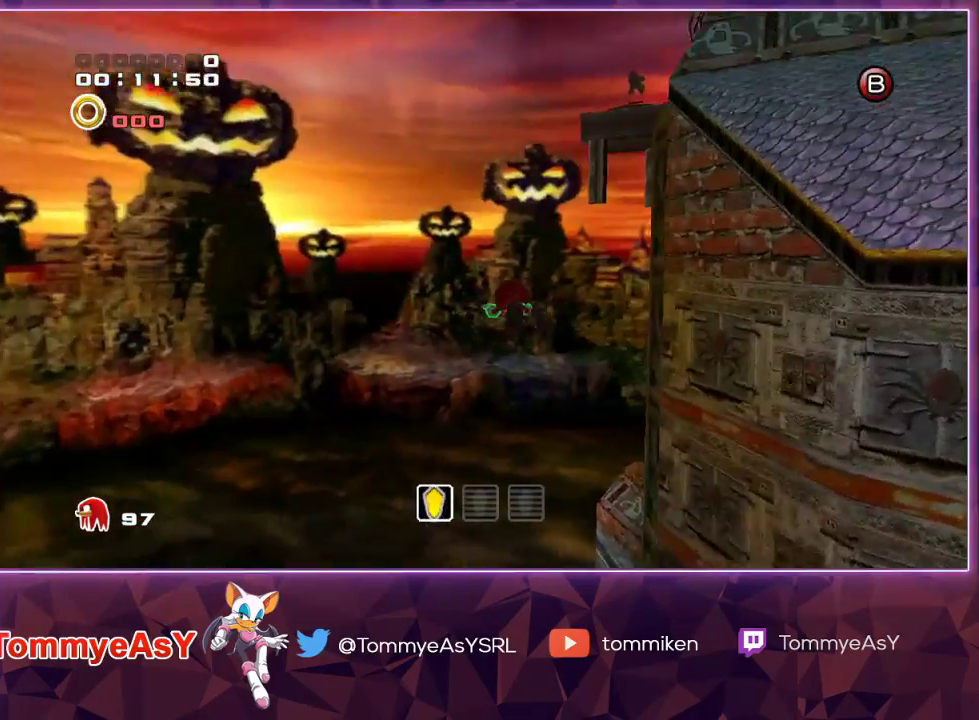
{"buttons": ["CROSS", "L2"], "left_stick": "up", "right_stick": "center", "events": [[17, "L2", "up"], [67, "SQUARE", "down"], [200, "SQUARE", "up"], [383, "CROSS", "down"], [383, "L2", "down"]]}
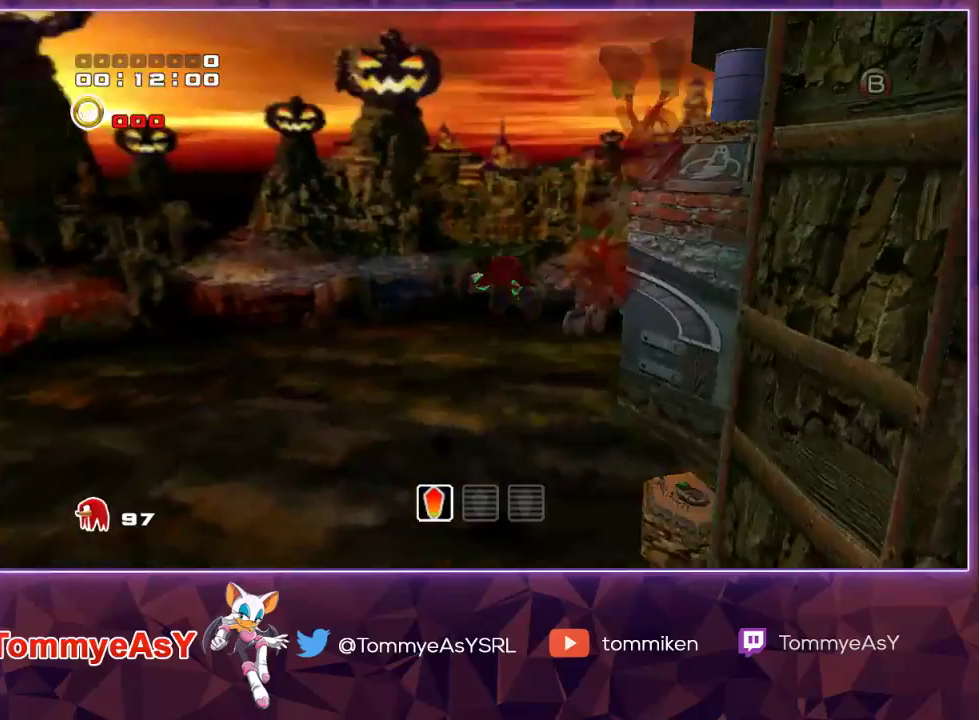
{"buttons": ["CROSS", "L2"], "left_stick": "up", "right_stick": "center", "events": []}
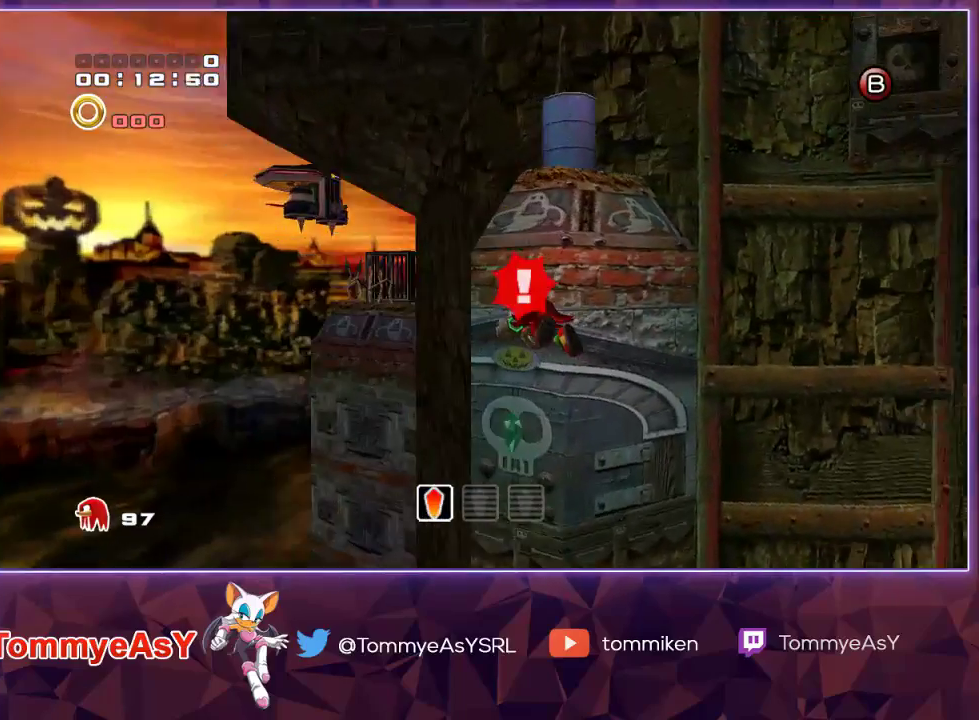
{"buttons": [], "left_stick": "down", "right_stick": "center", "events": [[100, "left_stick", "up-right"], [117, "L2", "up"], [267, "left_stick", "down-right"], [417, "CROSS", "up"], [467, "left_stick", "down"]]}
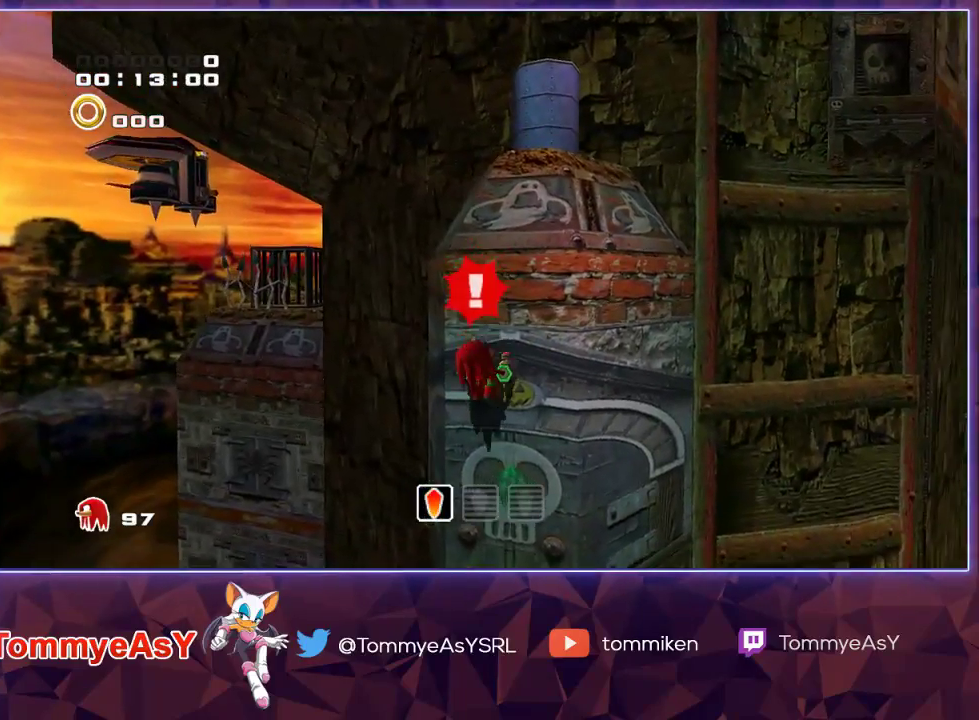
{"buttons": ["SQUARE"], "left_stick": "left", "right_stick": "center", "events": [[317, "CROSS", "down"], [383, "CROSS", "up"], [450, "left_stick", "left"], [467, "SQUARE", "down"]]}
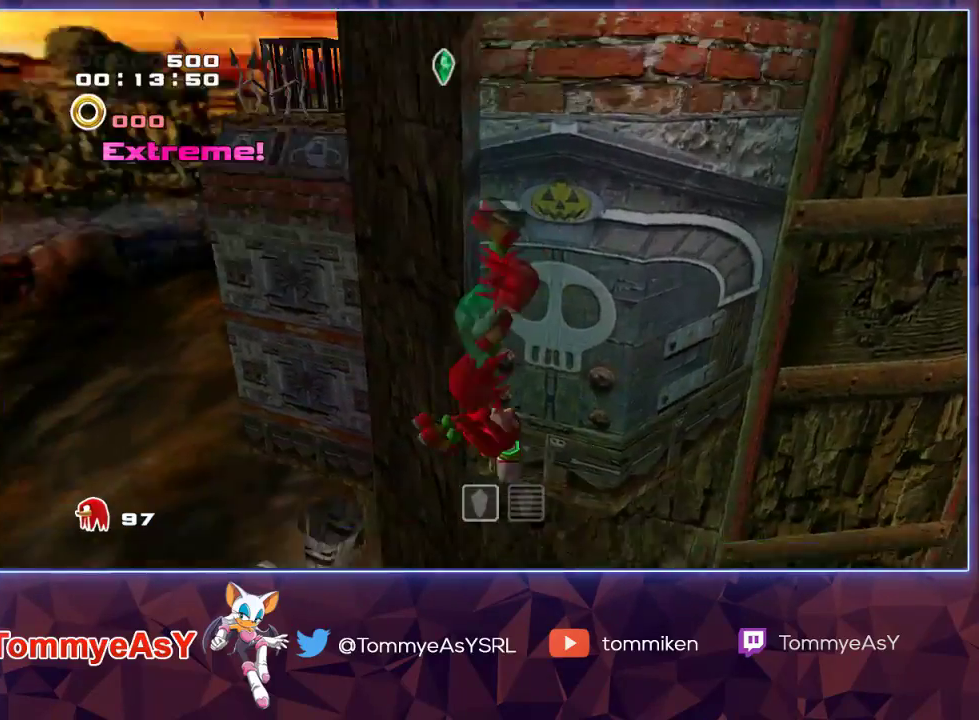
{"buttons": [], "left_stick": "up", "right_stick": "center", "events": [[67, "SQUARE", "up"], [67, "left_stick", "up-left"], [333, "left_stick", "up"], [367, "CROSS", "down"], [450, "CROSS", "up"]]}
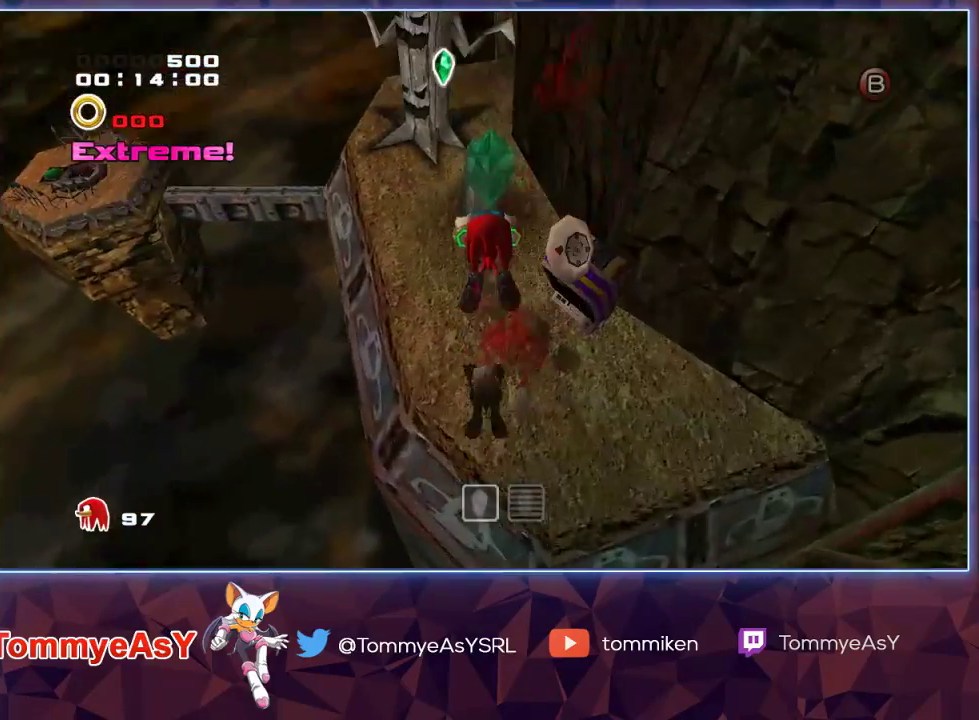
{"buttons": [], "left_stick": "down-right", "right_stick": "center", "events": [[200, "left_stick", "down-right"]]}
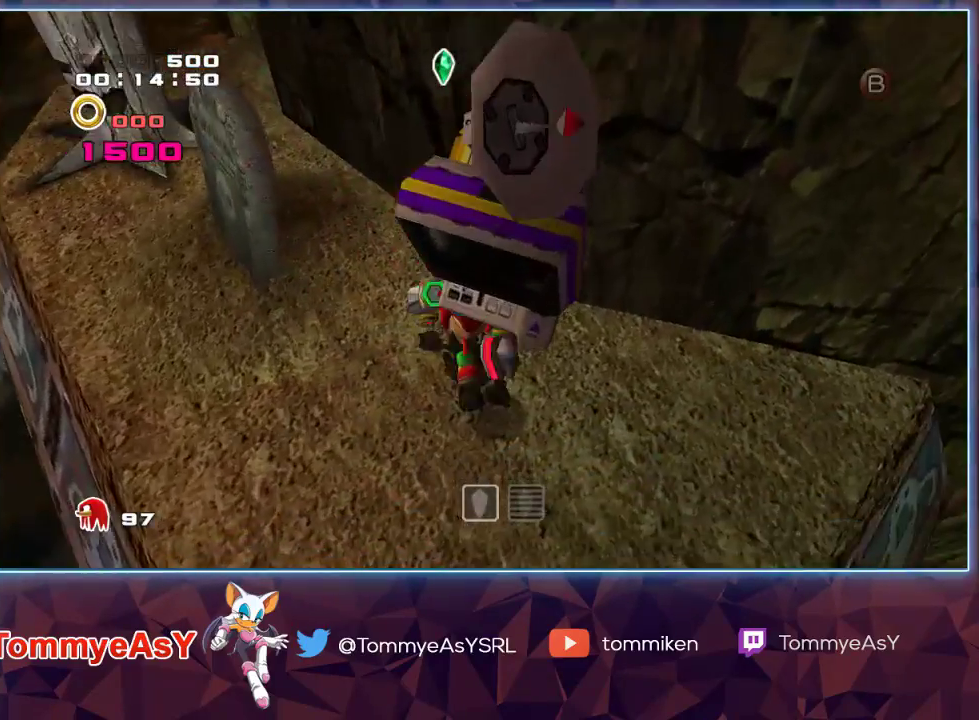
{"buttons": ["CROSS", "L2"], "left_stick": "up-right", "right_stick": "center", "events": [[33, "SQUARE", "down"], [150, "SQUARE", "up"], [250, "CROSS", "down"], [267, "L2", "down"], [267, "left_stick", "right"], [450, "left_stick", "up-right"]]}
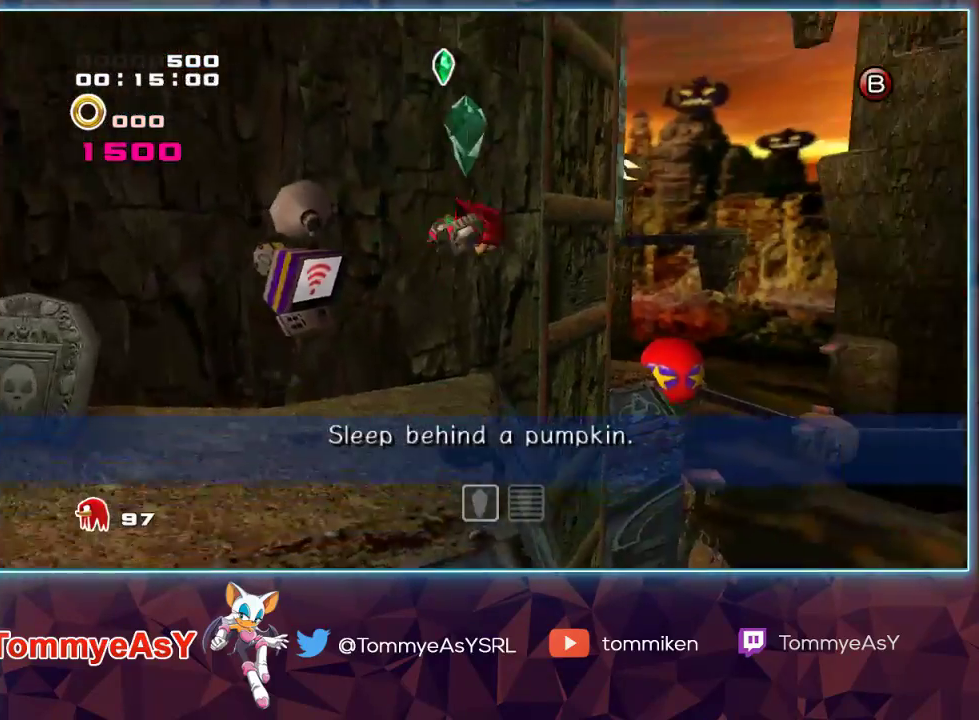
{"buttons": ["CROSS"], "left_stick": "up", "right_stick": "center", "events": [[233, "left_stick", "up"], [250, "CROSS", "up"], [300, "CROSS", "down"], [383, "L2", "up"]]}
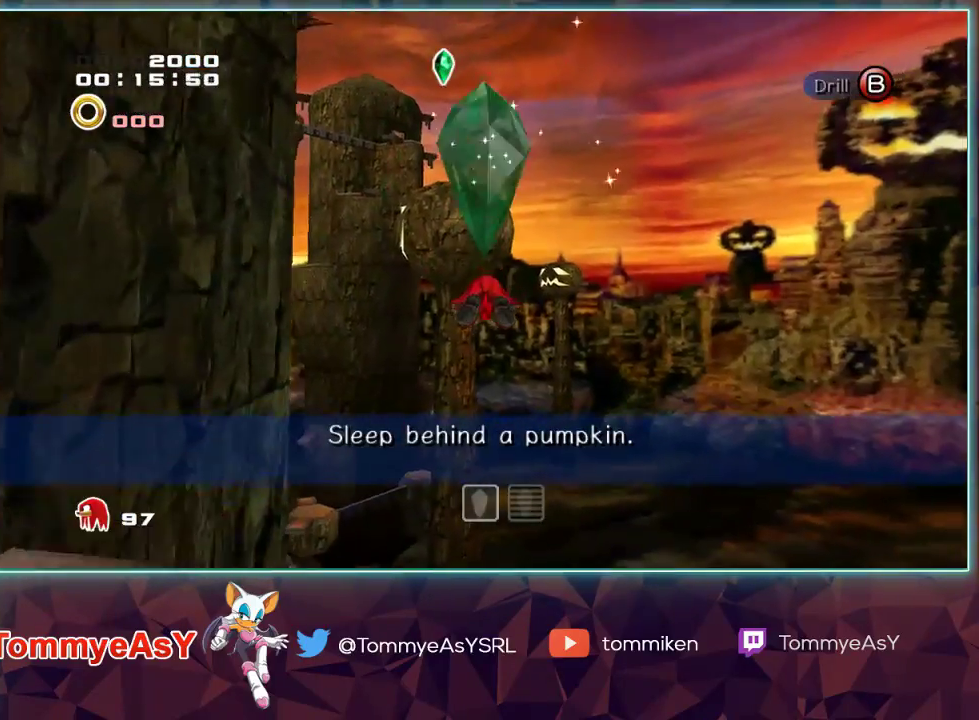
{"buttons": ["CROSS"], "left_stick": "up", "right_stick": "center", "events": []}
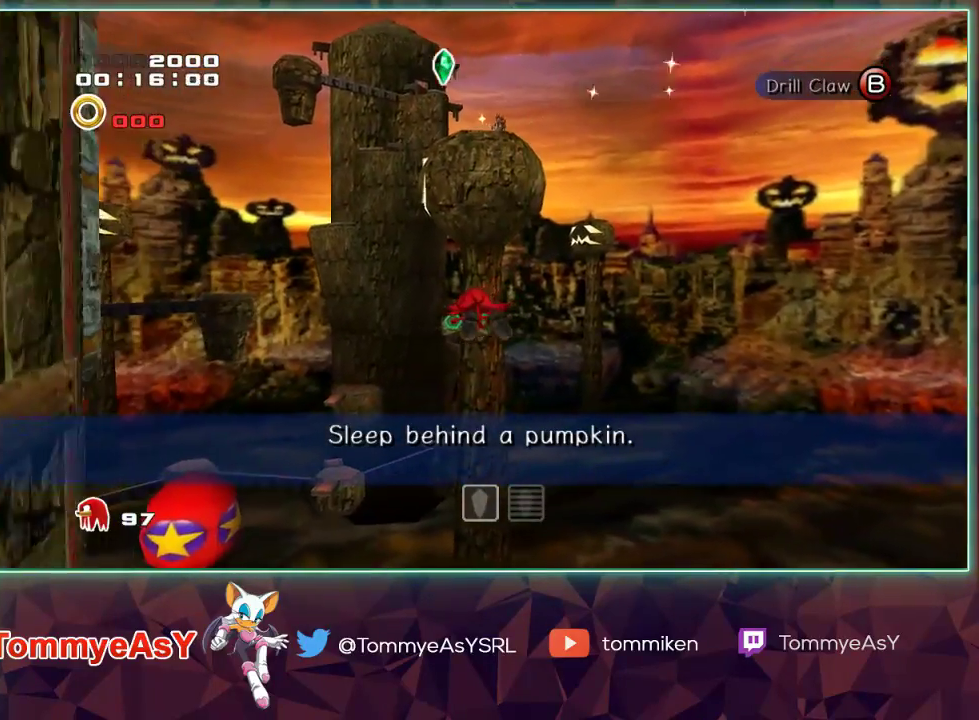
{"buttons": ["CROSS"], "left_stick": "up", "right_stick": "center", "events": []}
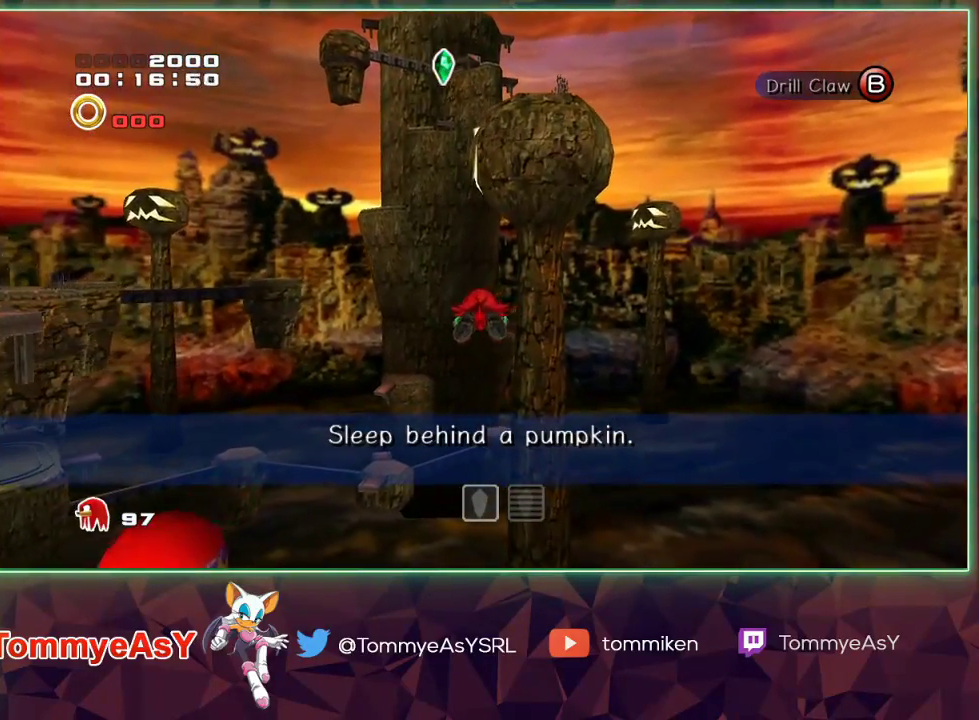
{"buttons": ["CROSS"], "left_stick": "up", "right_stick": "center", "events": []}
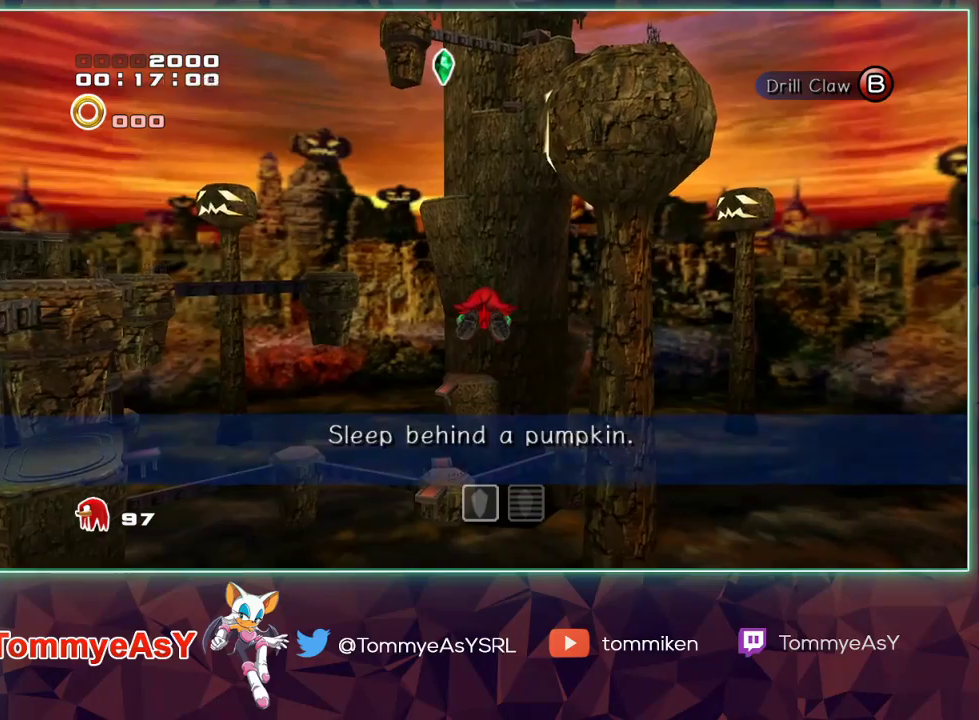
{"buttons": ["CROSS"], "left_stick": "up", "right_stick": "center", "events": []}
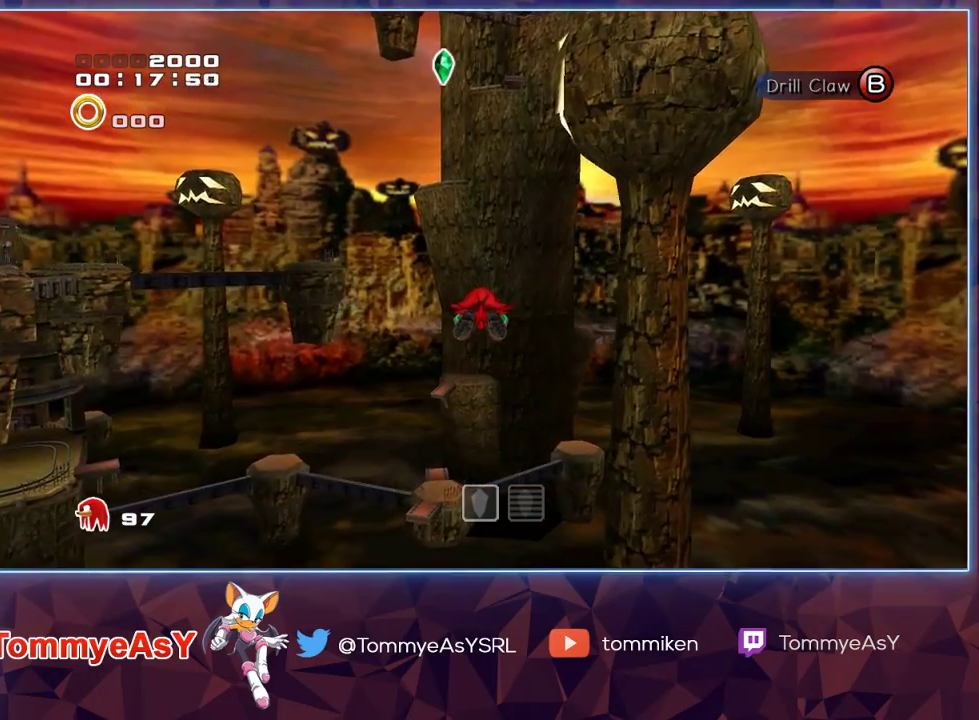
{"buttons": [], "left_stick": "up", "right_stick": "center", "events": [[200, "CROSS", "up"], [283, "SQUARE", "down"], [417, "SQUARE", "up"]]}
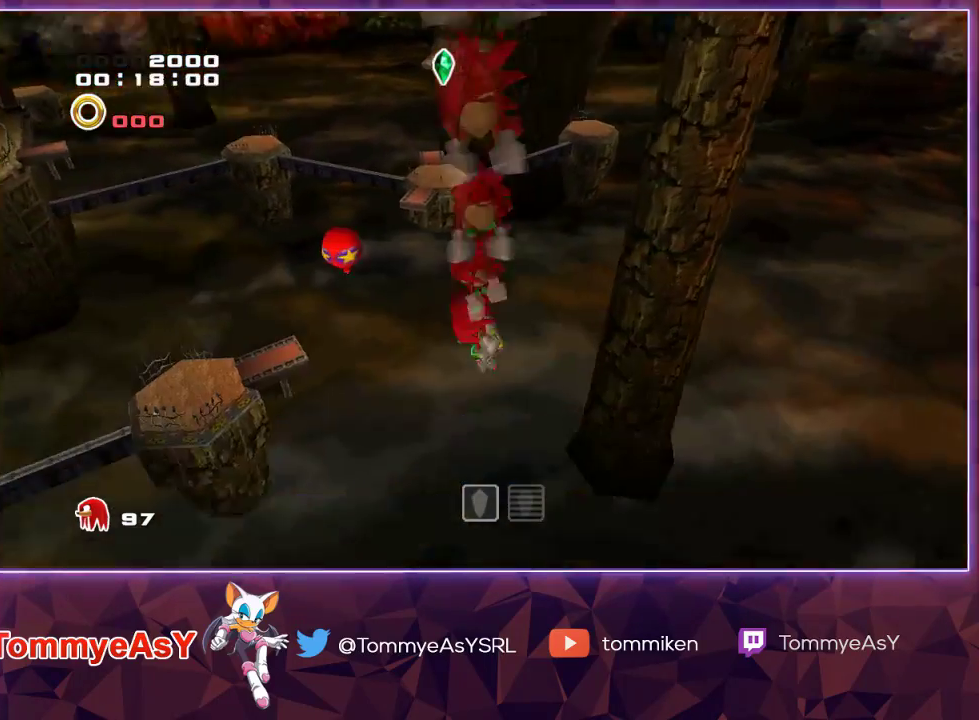
{"buttons": ["CROSS"], "left_stick": "up", "right_stick": "center", "events": [[417, "CROSS", "down"]]}
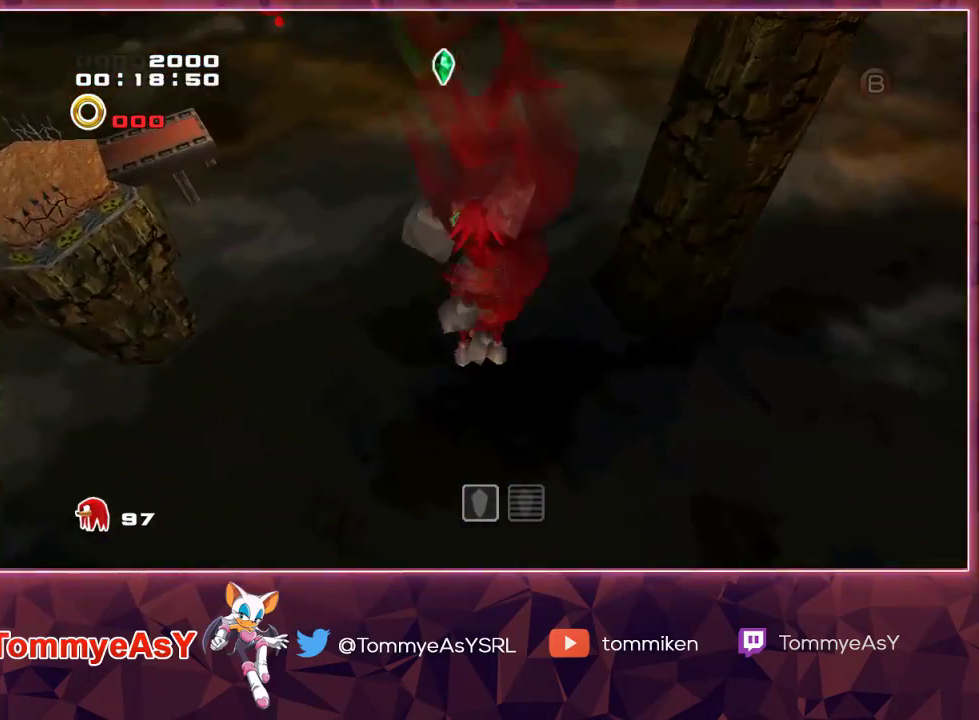
{"buttons": ["CROSS"], "left_stick": "up", "right_stick": "center", "events": []}
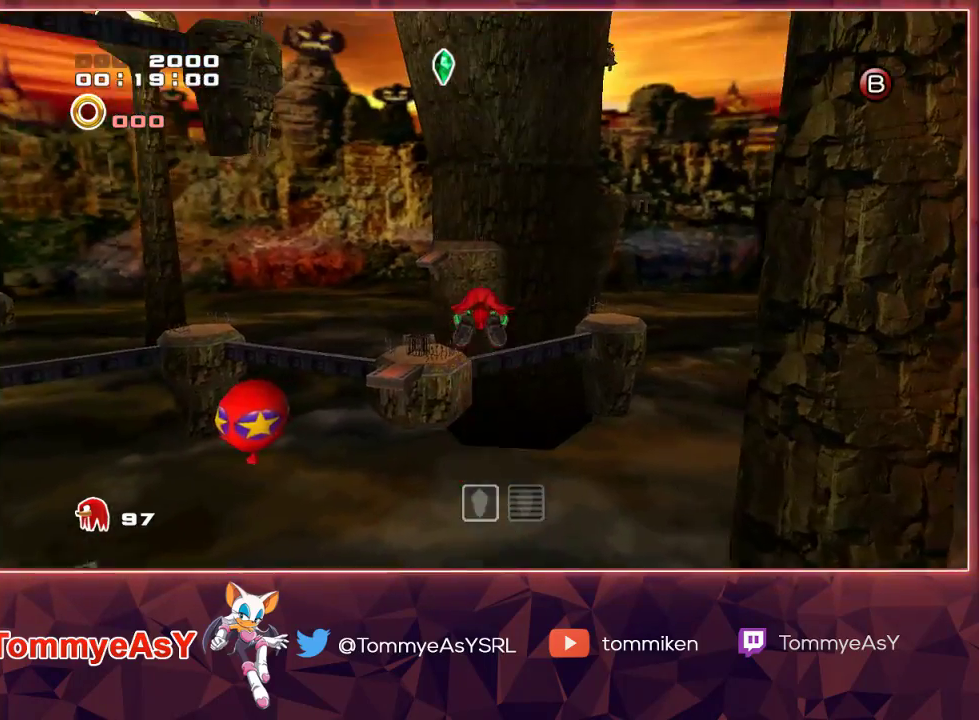
{"buttons": ["CROSS", "L2", "R2"], "left_stick": "up-right", "right_stick": "center", "events": [[200, "R2", "down"], [300, "left_stick", "up-right"], [367, "L2", "down"]]}
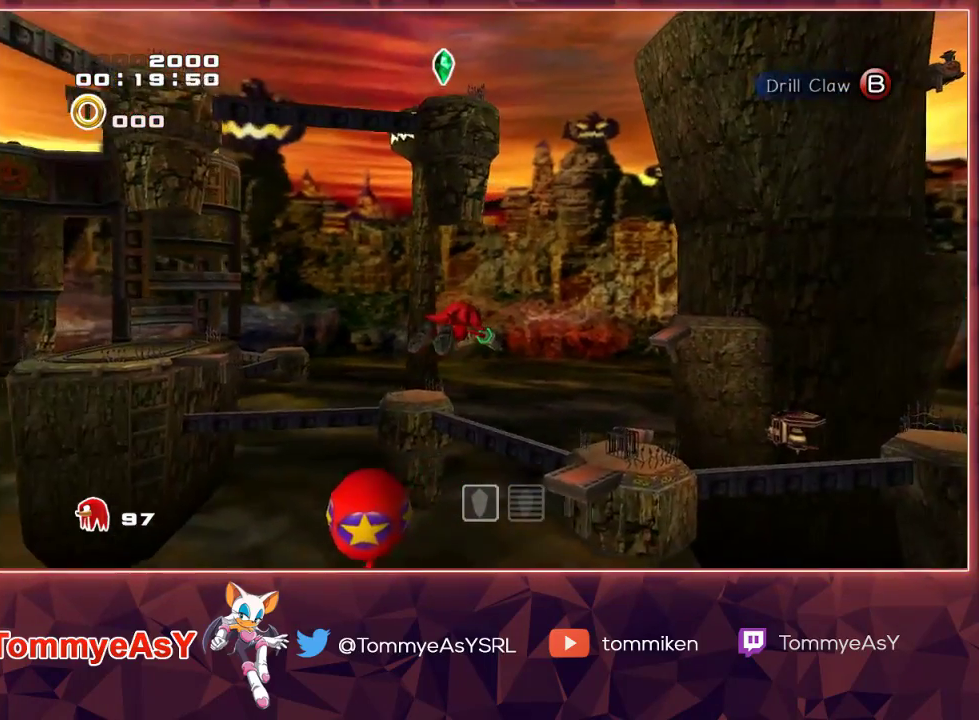
{"buttons": ["CROSS", "L2", "R2"], "left_stick": "up-right", "right_stick": "center", "events": []}
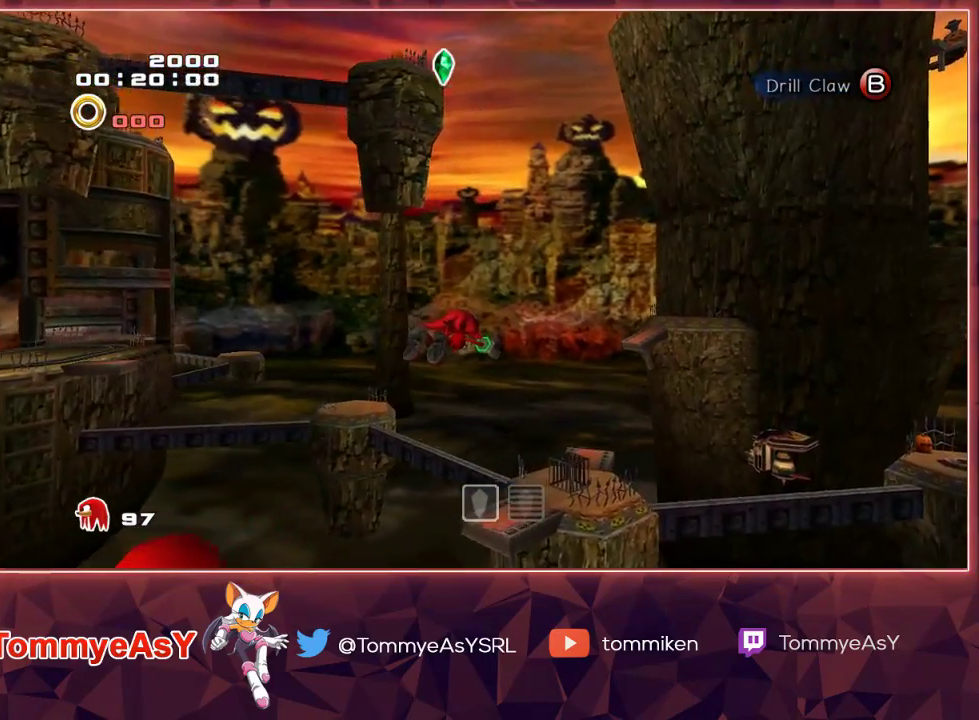
{"buttons": ["CROSS", "L2", "R2"], "left_stick": "up-right", "right_stick": "center", "events": []}
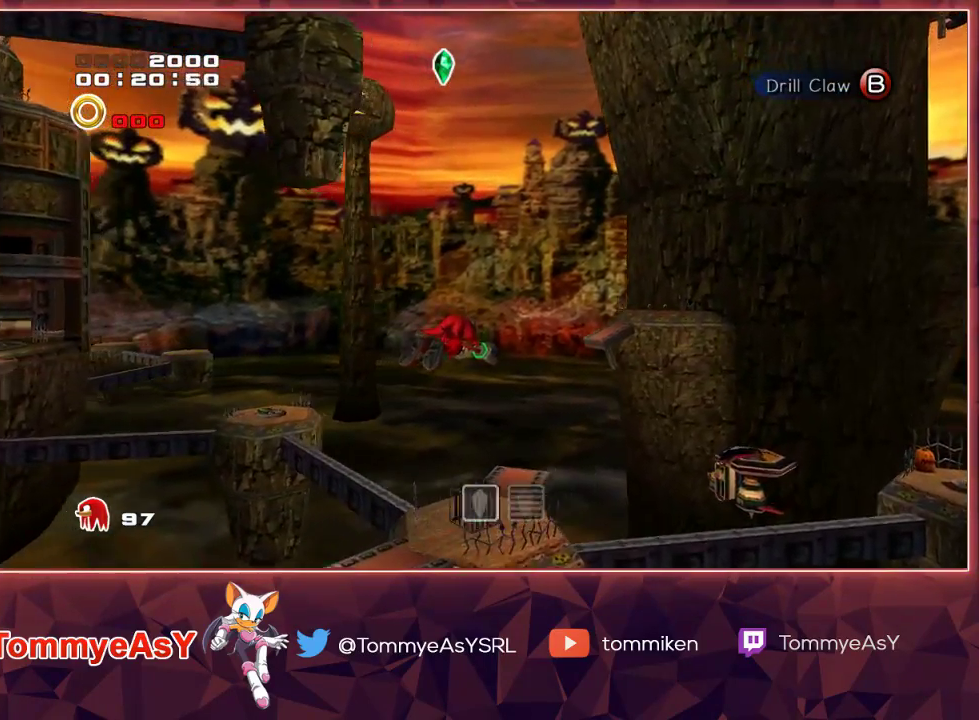
{"buttons": ["CROSS"], "left_stick": "up", "right_stick": "center", "events": [[17, "R2", "up"], [317, "left_stick", "up"], [367, "L2", "up"]]}
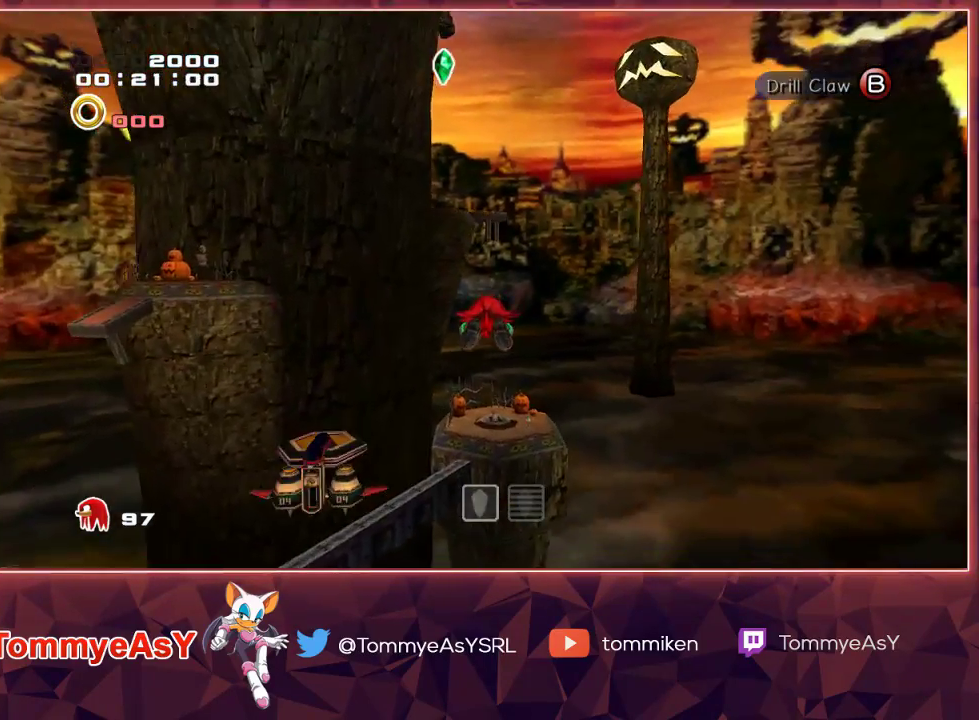
{"buttons": ["CROSS"], "left_stick": "up", "right_stick": "center", "events": []}
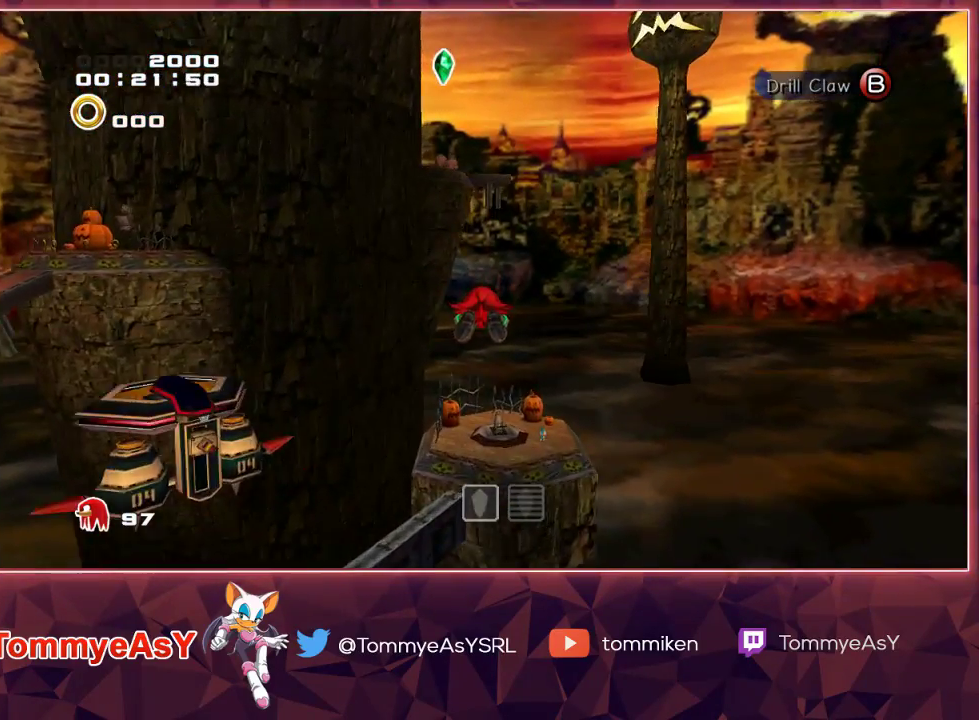
{"buttons": [], "left_stick": "up", "right_stick": "center", "events": [[400, "CROSS", "up"]]}
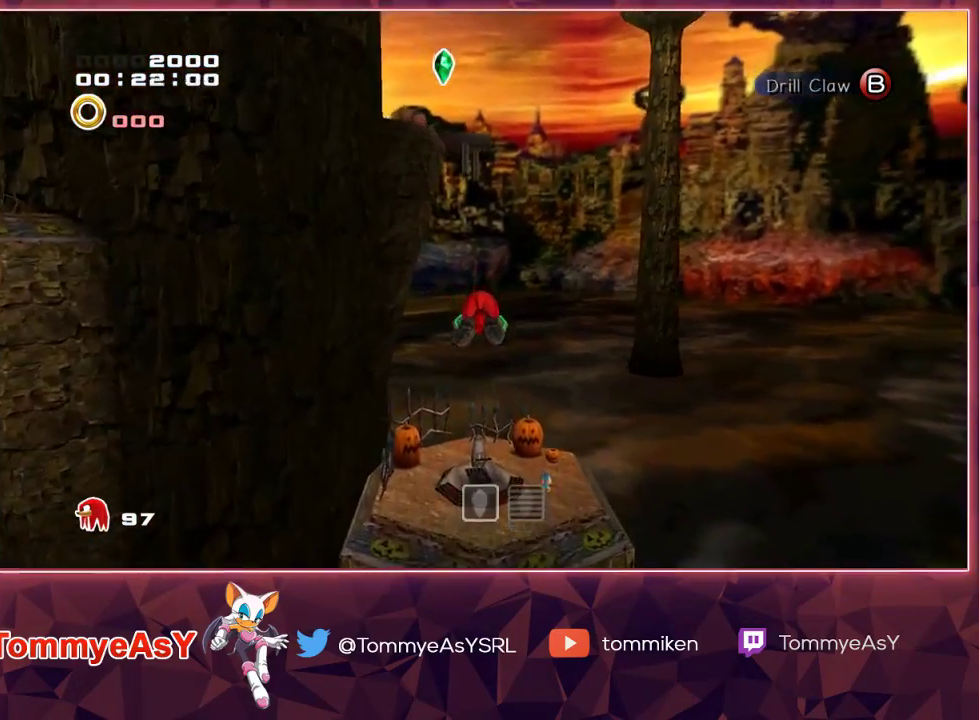
{"buttons": [], "left_stick": "up", "right_stick": "center", "events": [[100, "left_stick", "center"], [500, "left_stick", "up"]]}
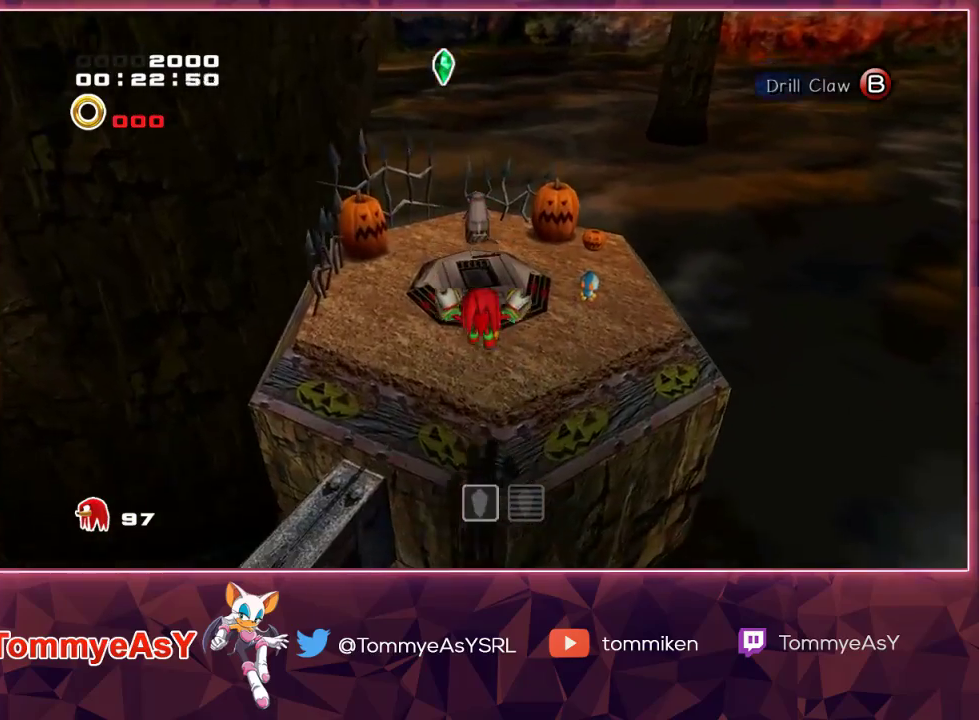
{"buttons": [], "left_stick": "up", "right_stick": "center", "events": [[233, "left_stick", "center"], [483, "left_stick", "up"]]}
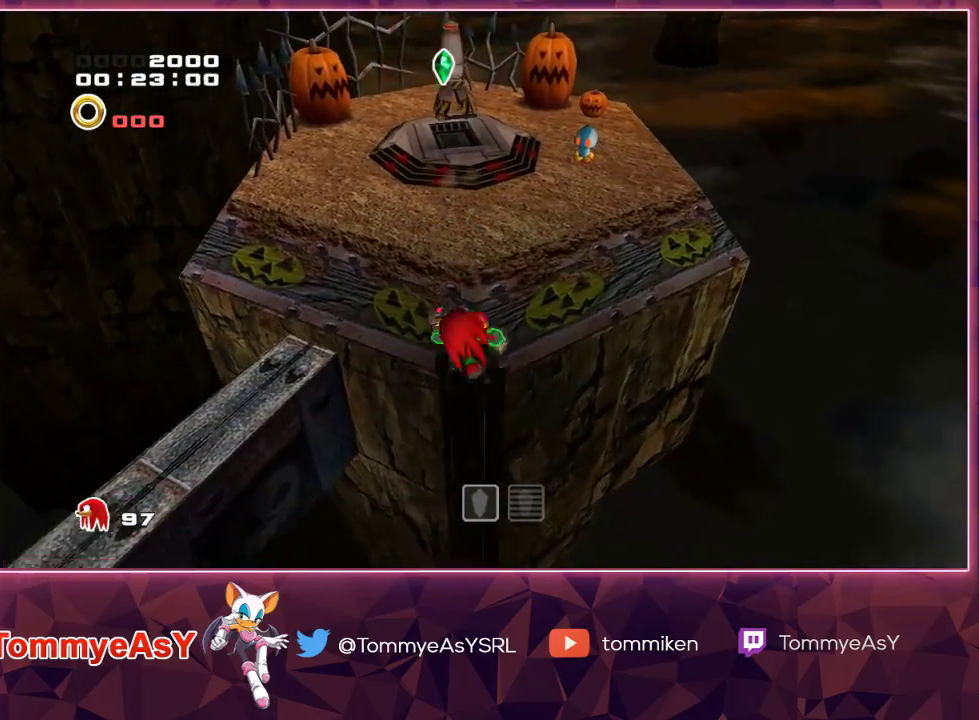
{"buttons": [], "left_stick": "up", "right_stick": "center", "events": [[33, "CROSS", "down"], [183, "CROSS", "up"], [217, "CROSS", "down"], [500, "CROSS", "up"]]}
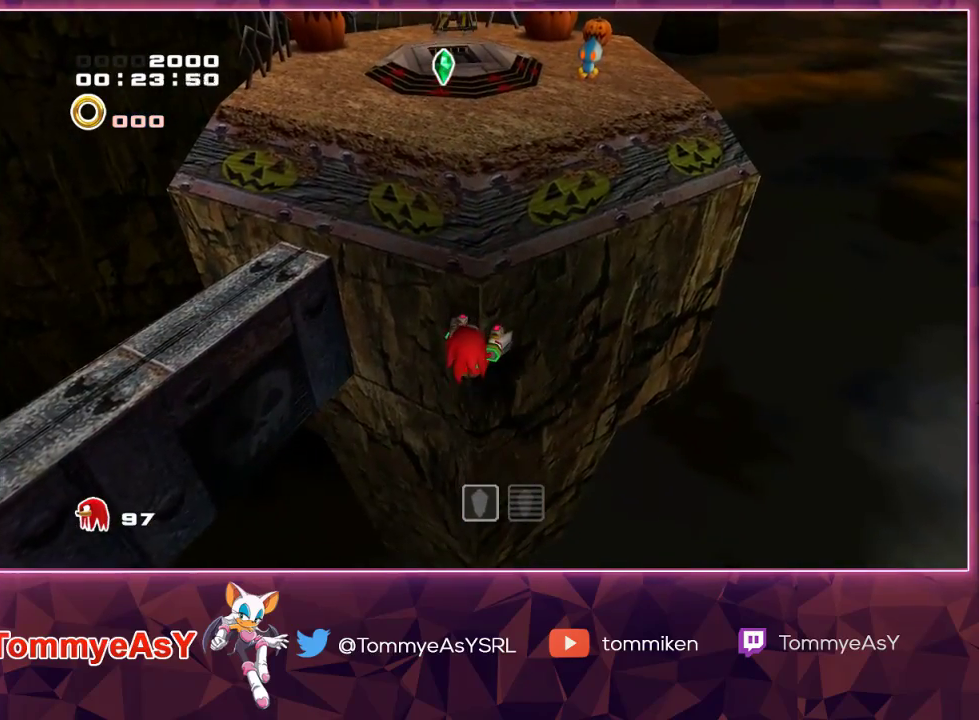
{"buttons": [], "left_stick": "up", "right_stick": "center", "events": []}
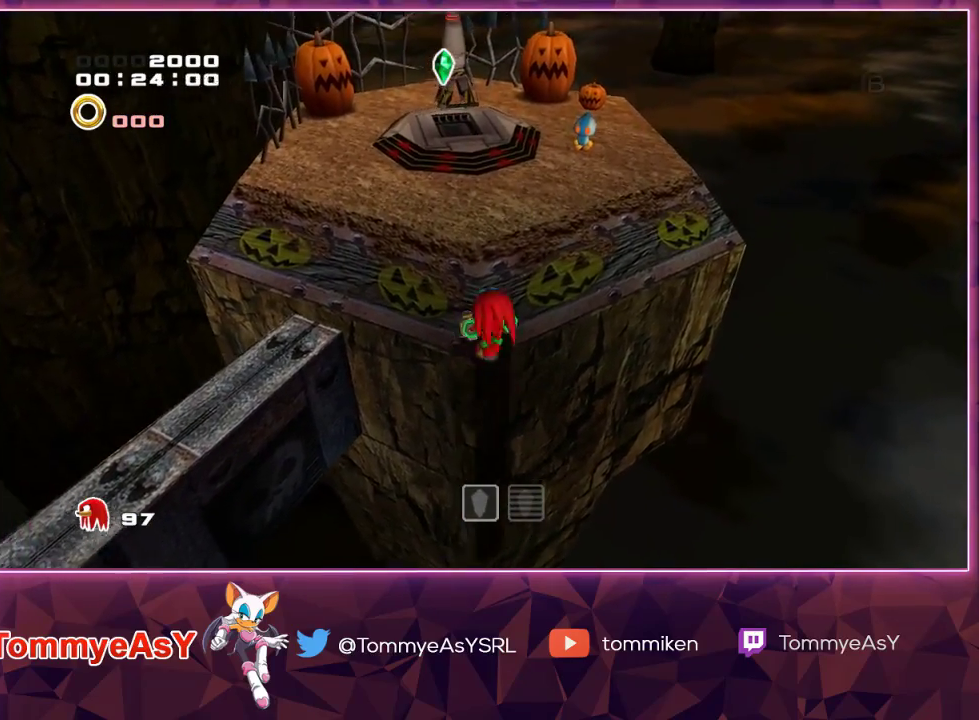
{"buttons": [], "left_stick": "up-left", "right_stick": "center", "events": [[50, "CROSS", "down"], [167, "CROSS", "up"], [233, "CROSS", "down"], [283, "left_stick", "up-left"], [383, "CROSS", "up"]]}
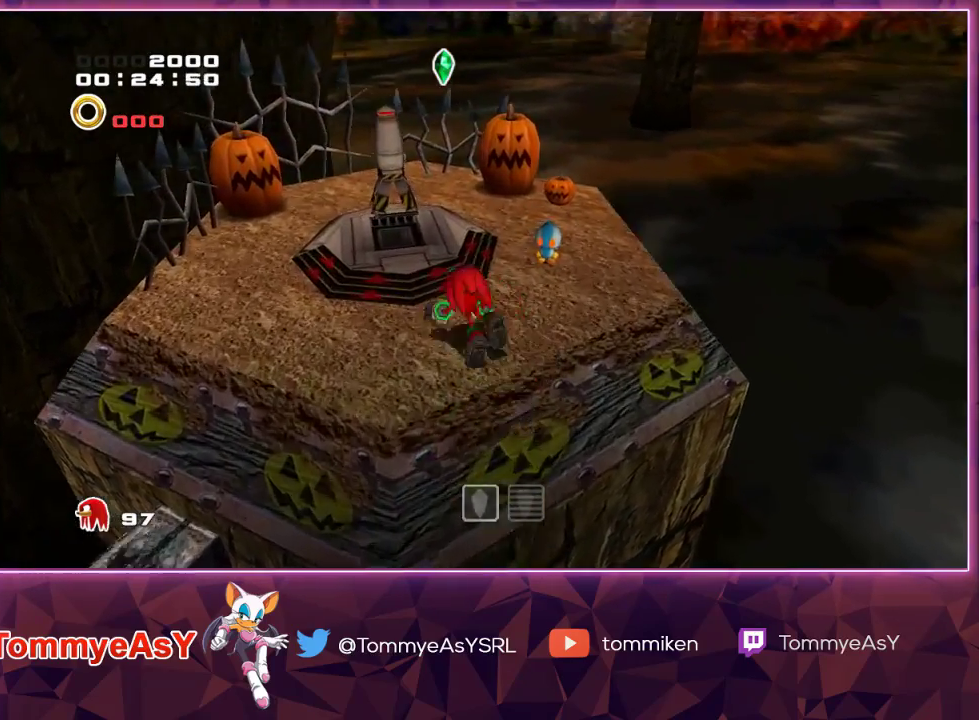
{"buttons": [], "left_stick": "center", "right_stick": "center", "events": [[50, "SQUARE", "down"], [167, "SQUARE", "up"], [233, "left_stick", "center"]]}
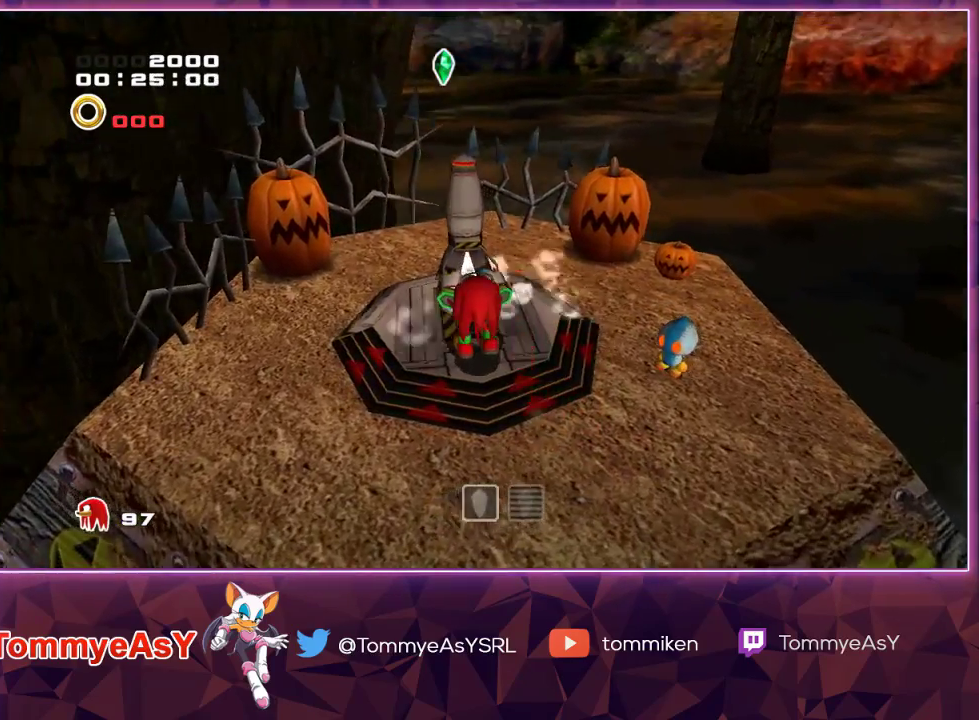
{"buttons": [], "left_stick": "up", "right_stick": "center", "events": [[83, "left_stick", "up-right"], [500, "left_stick", "up"]]}